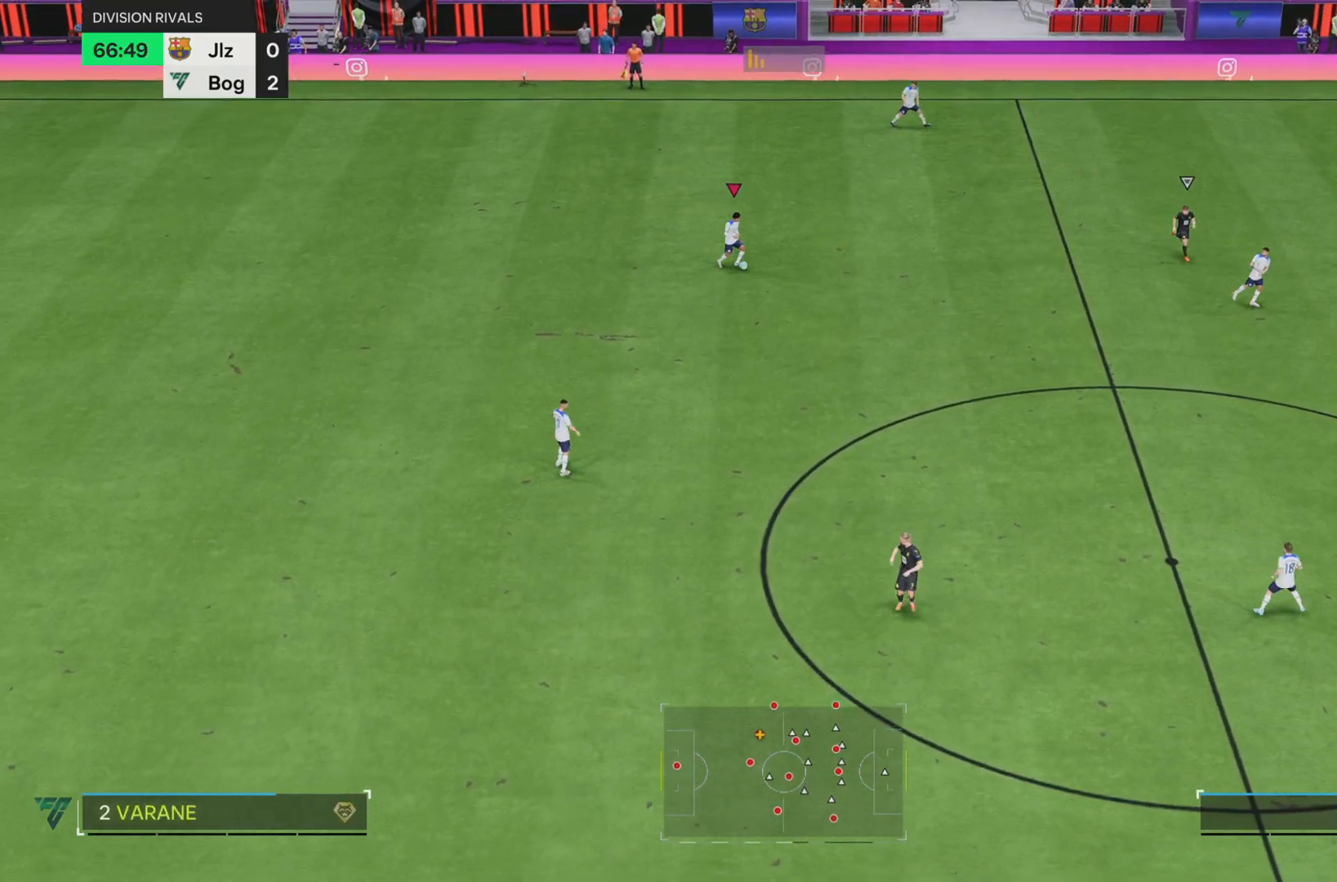
Gameplay with a controller (PlayStation layout); each line is a JSON object with the inputs held at the frame after it. "events" lists button and stick changes between this image and that frame as [ms after this image, input, new state], when the widget could be followed in between. Not read: L3 R3.
{"buttons": [], "left_stick": "up-right", "right_stick": "center", "events": [[150, "left_stick", "right"], [367, "left_stick", "up-right"]]}
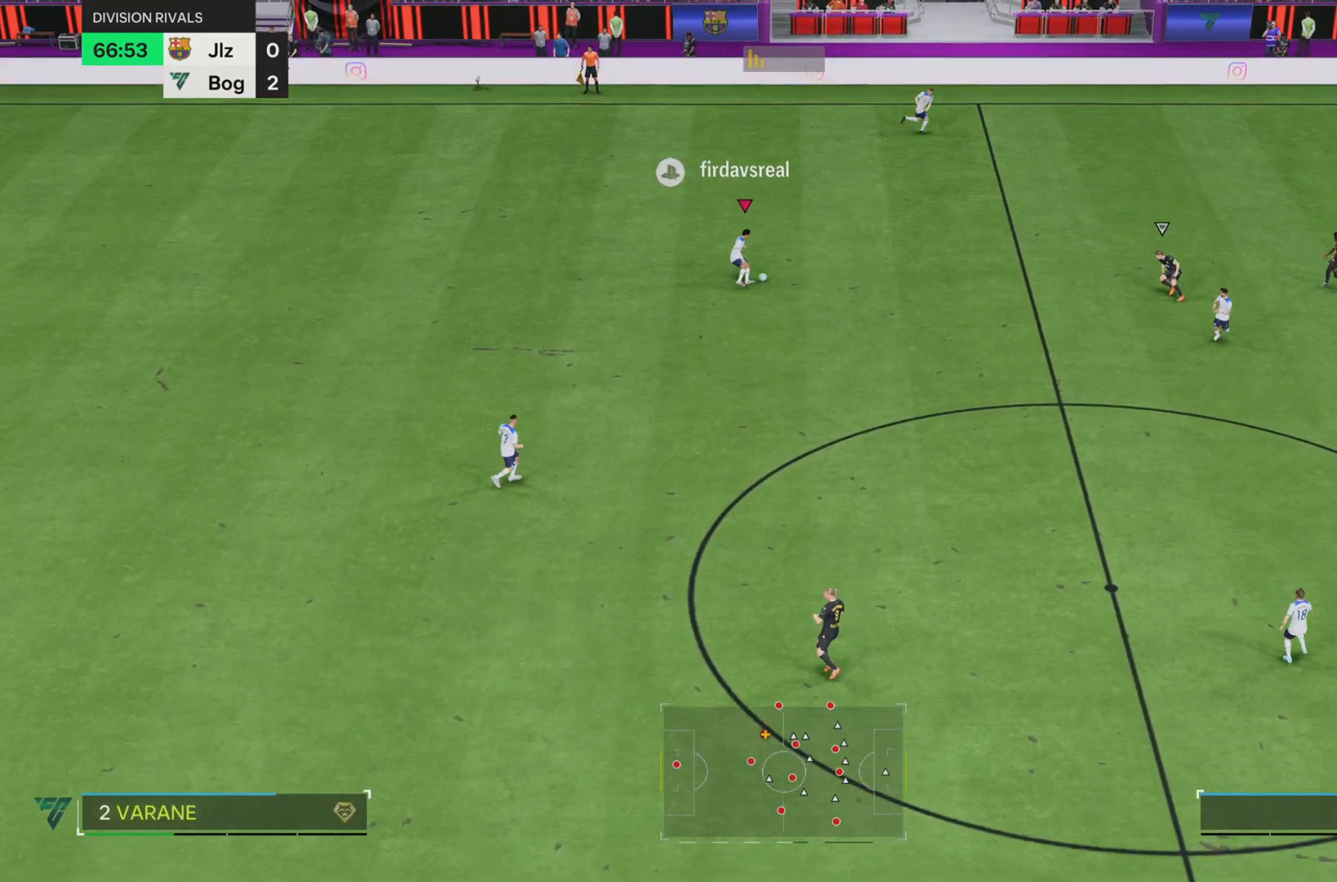
{"buttons": [], "left_stick": "right", "right_stick": "center", "events": [[200, "left_stick", "right"], [267, "R1", "down"], [367, "R1", "up"]]}
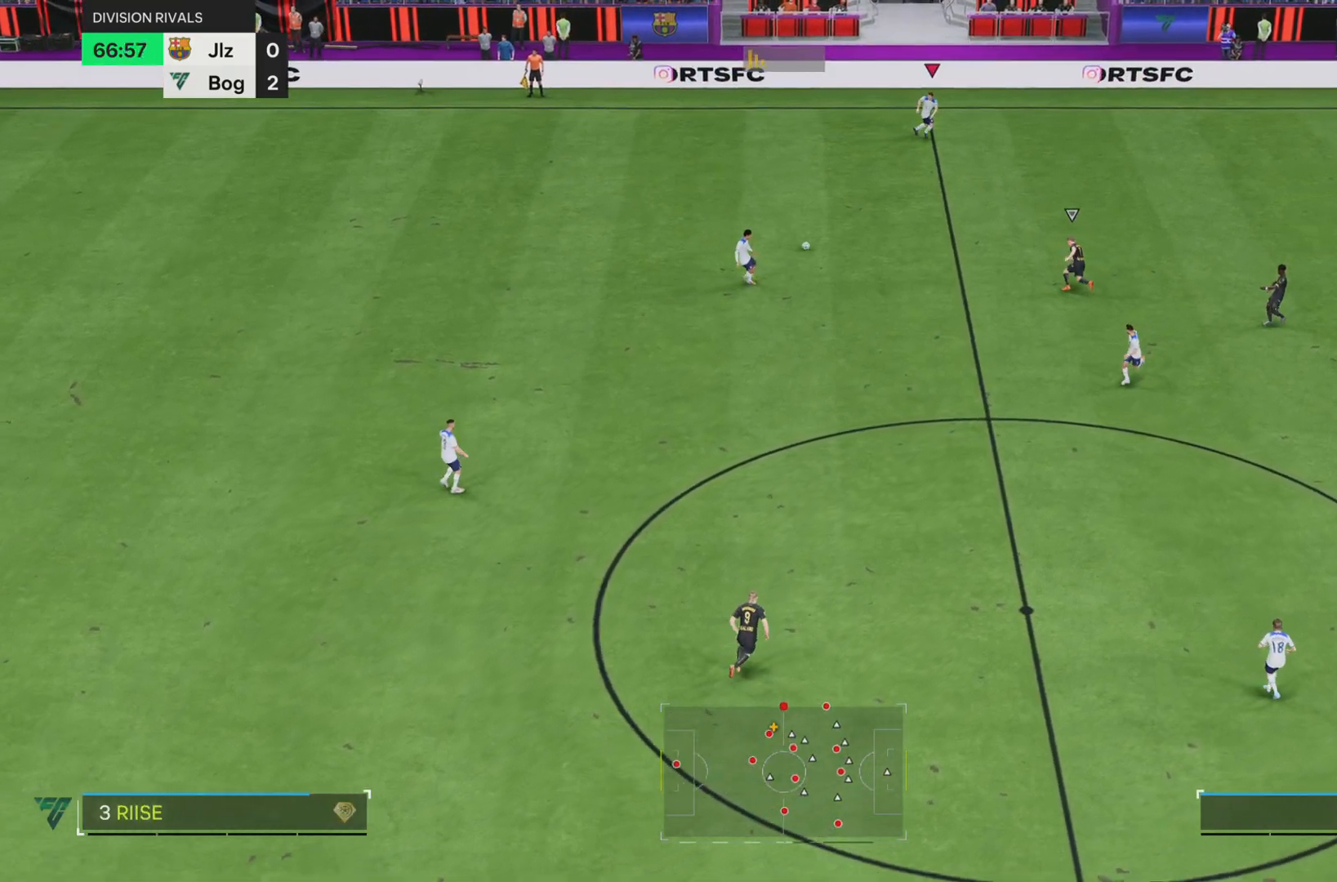
{"buttons": [], "left_stick": "right", "right_stick": "center", "events": [[100, "left_stick", "center"], [234, "left_stick", "right"]]}
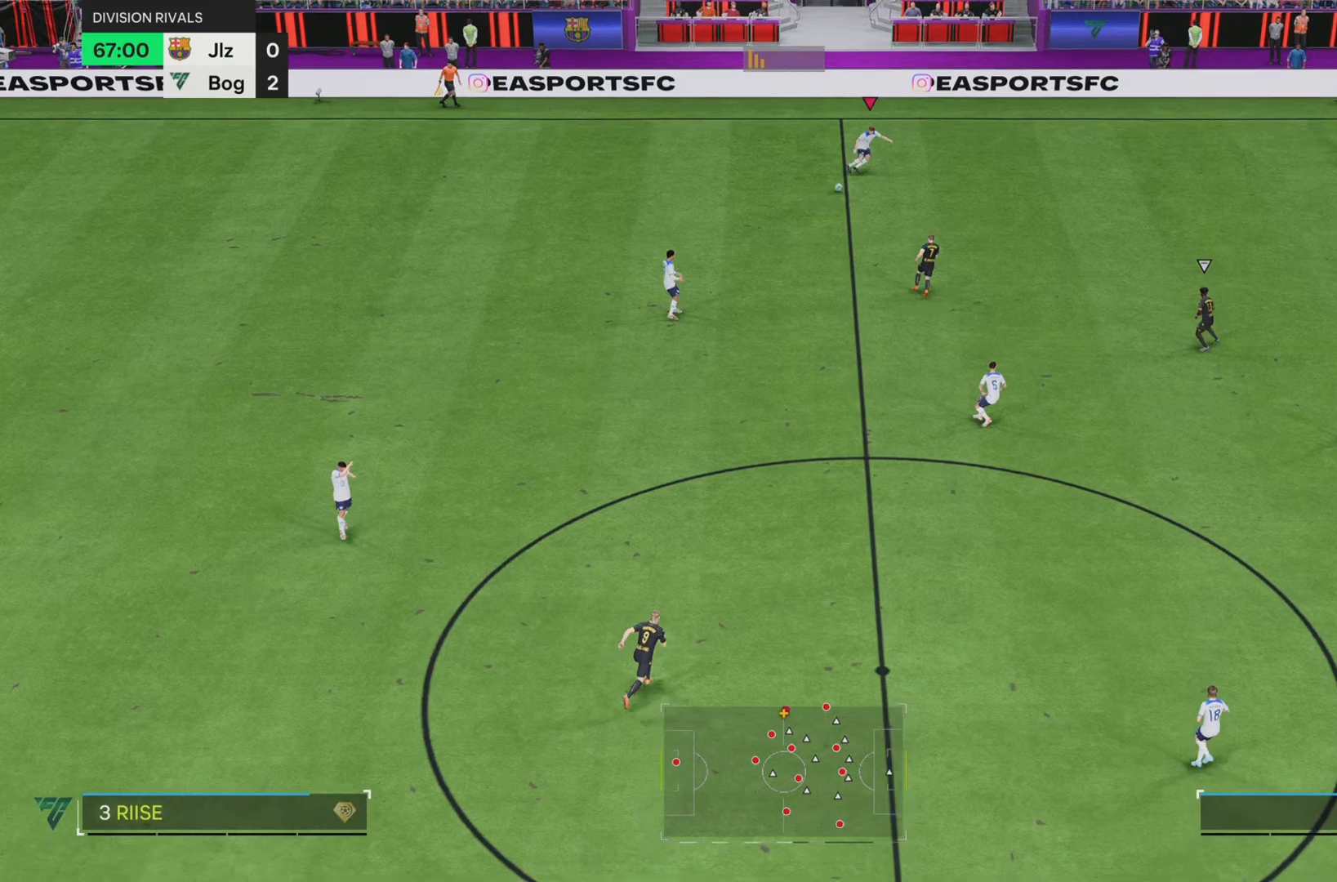
{"buttons": [], "left_stick": "down-right", "right_stick": "center", "events": [[467, "left_stick", "down-right"]]}
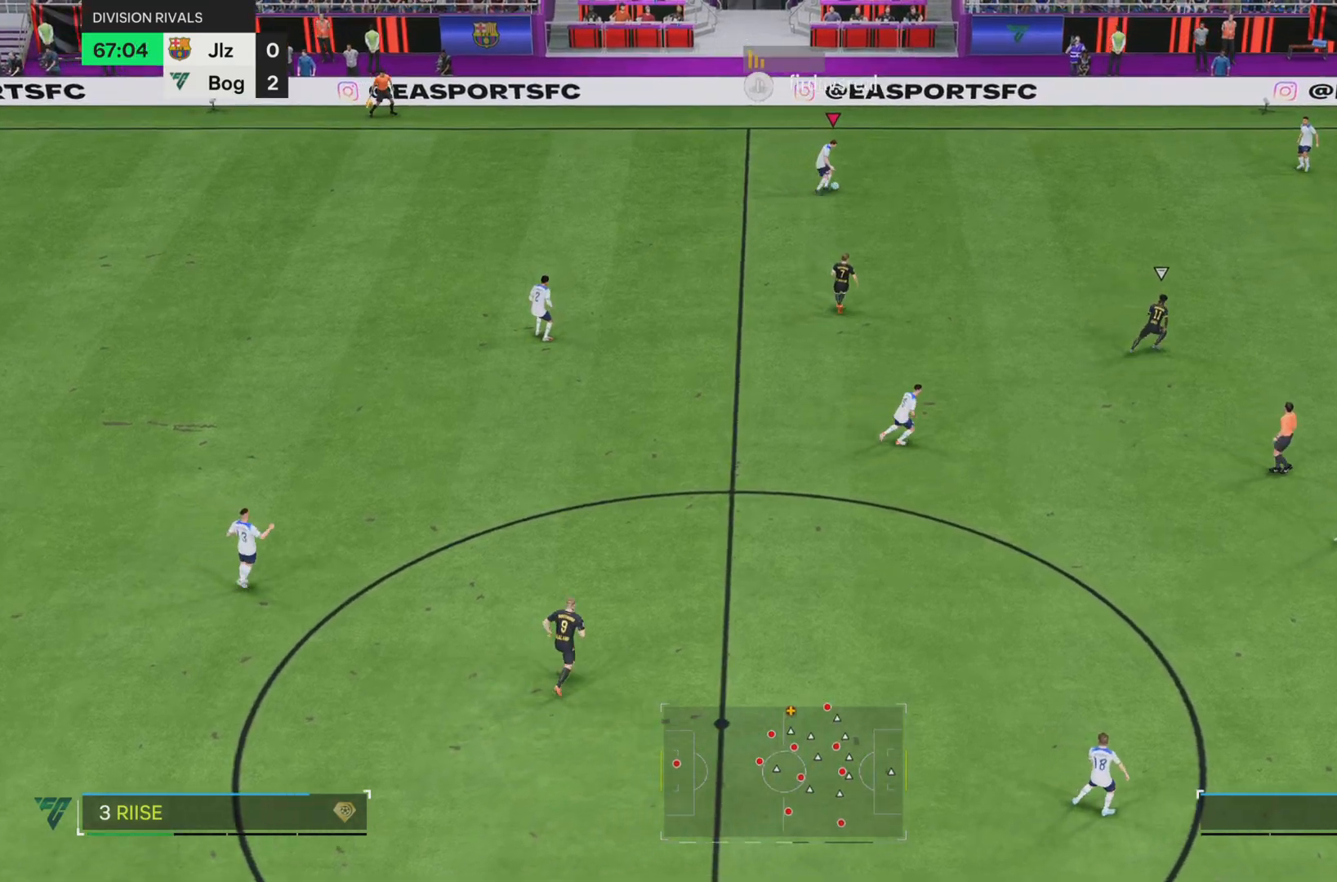
{"buttons": [], "left_stick": "center", "right_stick": "center", "events": [[217, "L1", "down"], [284, "L1", "up"], [401, "left_stick", "center"]]}
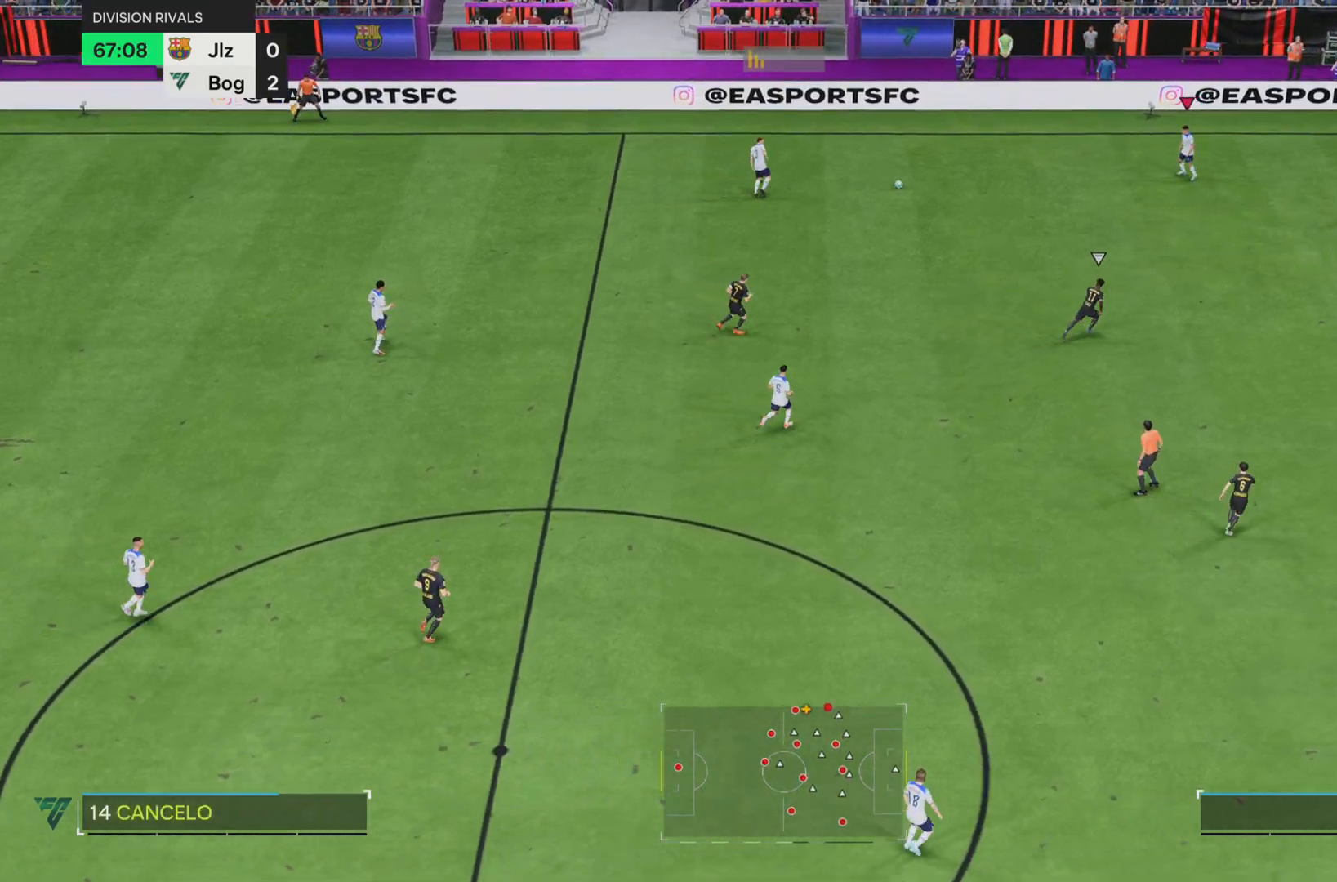
{"buttons": [], "left_stick": "down", "right_stick": "center", "events": [[133, "left_stick", "down"]]}
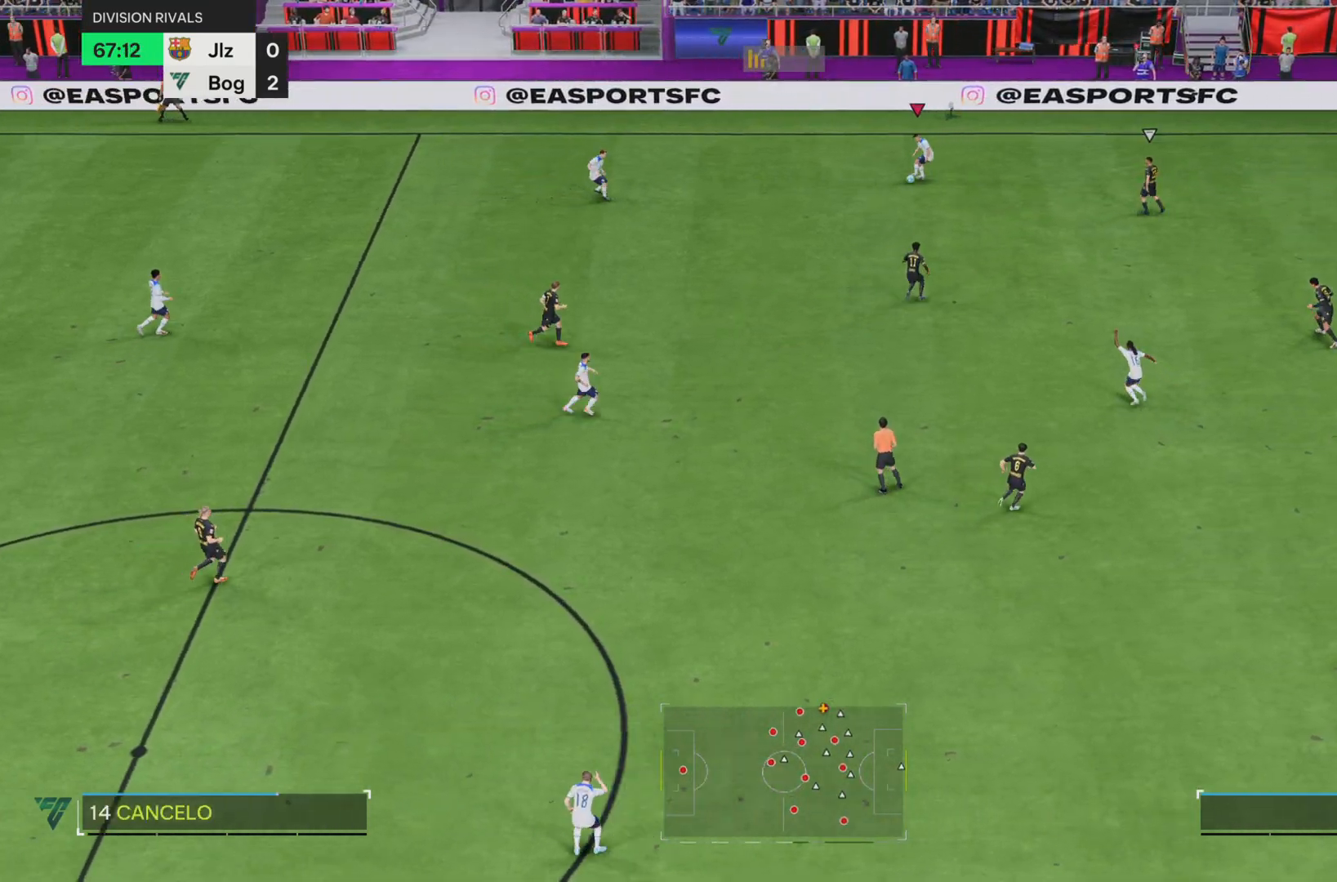
{"buttons": [], "left_stick": "center", "right_stick": "center", "events": [[50, "left_stick", "down-left"], [234, "L2", "down"], [334, "L2", "up"], [367, "left_stick", "center"]]}
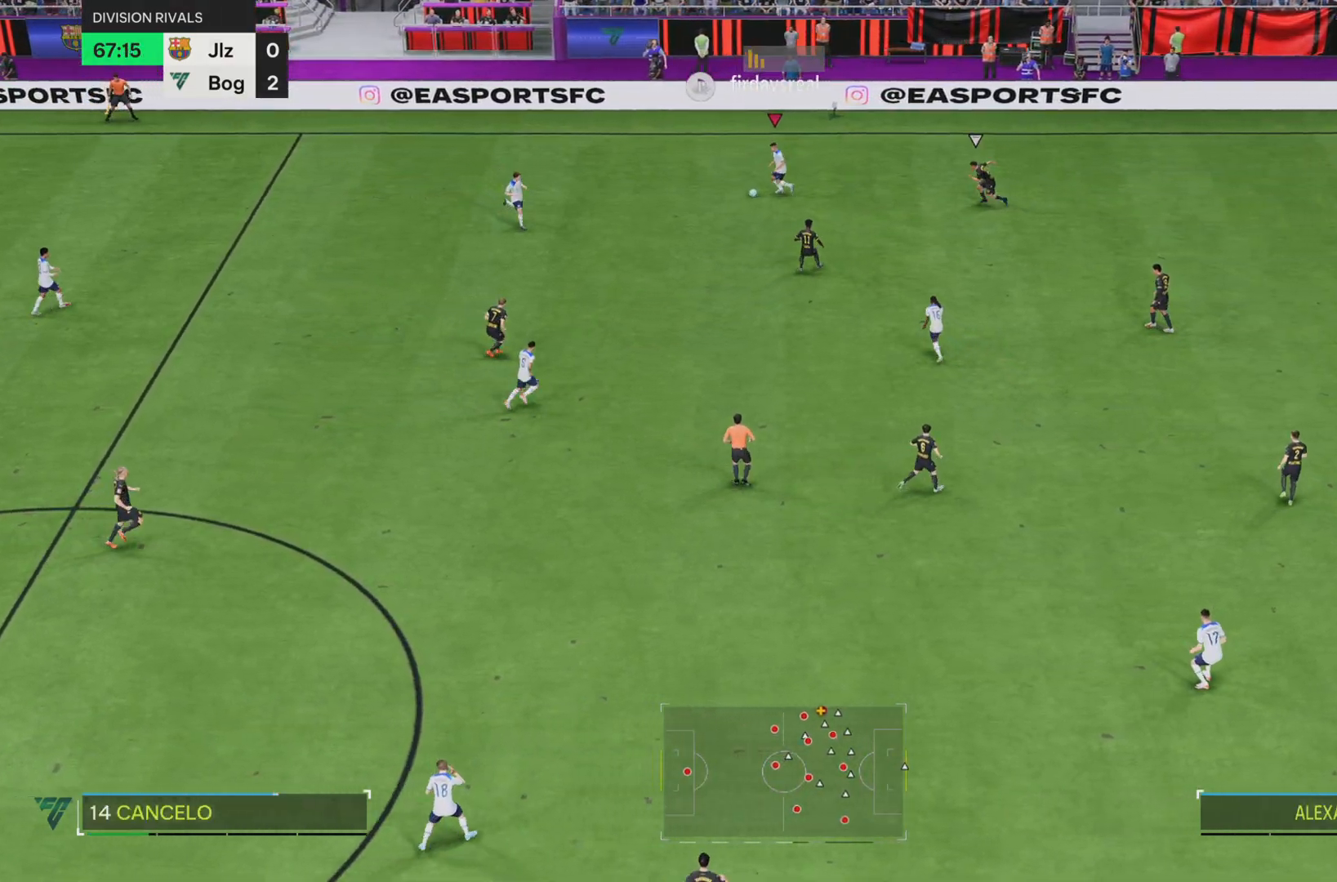
{"buttons": ["L2"], "left_stick": "right", "right_stick": "center", "events": [[250, "left_stick", "right"], [500, "L2", "down"]]}
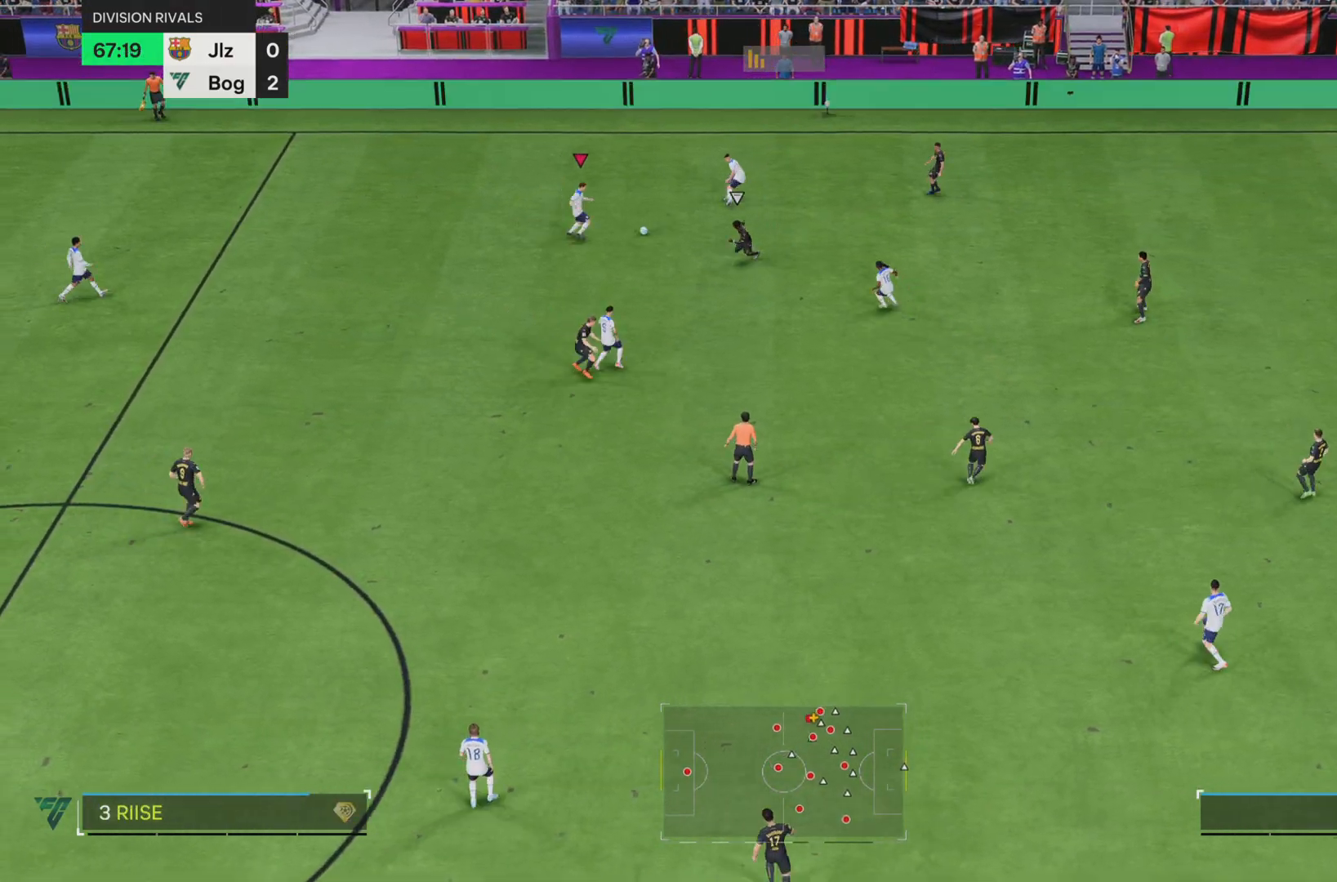
{"buttons": [], "left_stick": "up", "right_stick": "center", "events": [[84, "L2", "up"], [150, "left_stick", "up-right"], [250, "L1", "down"], [250, "left_stick", "up"], [501, "L1", "up"]]}